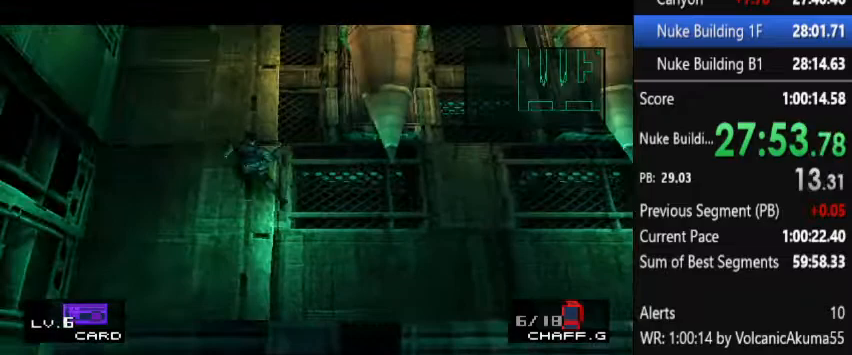
Gameplay with a controller (PlayStation layout); each line is a JSON object with the inputs held at the frame after it. "button_events" lists button changes between this image and that frame as [ms after this image, input, new state], when the widget could be followed in between (sticks are given only as held states). Not read: DPAD_UP L1 L3 R3 keyboard_mouse.
{"buttons": ["DPAD_LEFT"], "left_stick": "center", "right_stick": "center"}
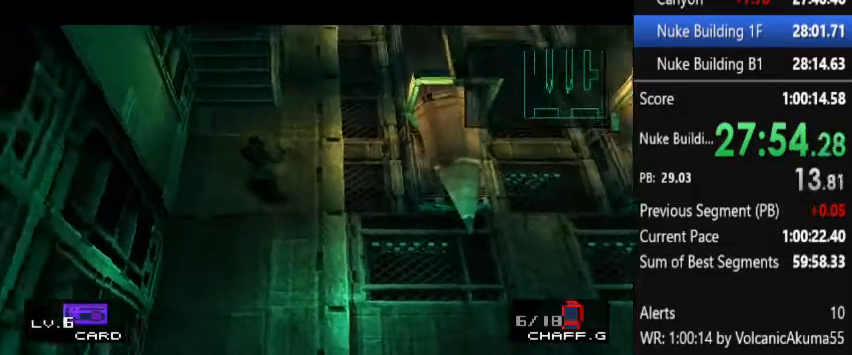
{"buttons": [], "left_stick": "center", "right_stick": "center", "button_events": [[67, "DPAD_LEFT", "up"], [267, "DPAD_LEFT", "down"], [333, "DPAD_LEFT", "up"], [400, "DPAD_LEFT", "down"], [467, "DPAD_LEFT", "up"]]}
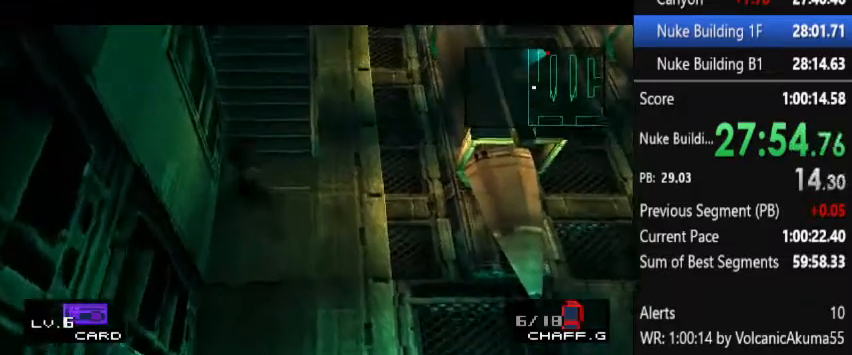
{"buttons": [], "left_stick": "center", "right_stick": "center", "button_events": []}
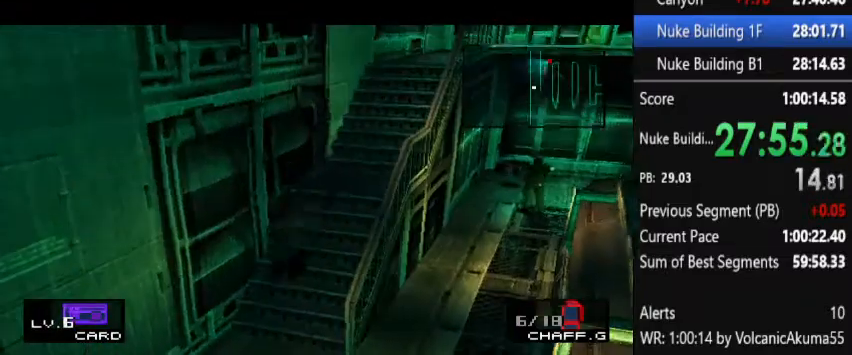
{"buttons": [], "left_stick": "center", "right_stick": "center", "button_events": []}
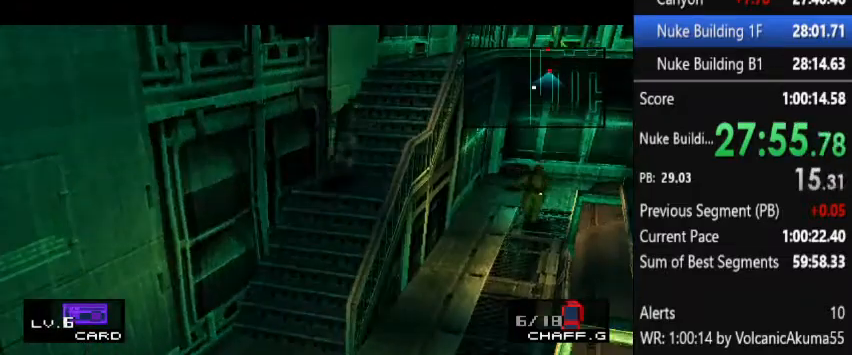
{"buttons": ["DPAD_RIGHT"], "left_stick": "center", "right_stick": "center", "button_events": [[233, "DPAD_RIGHT", "down"]]}
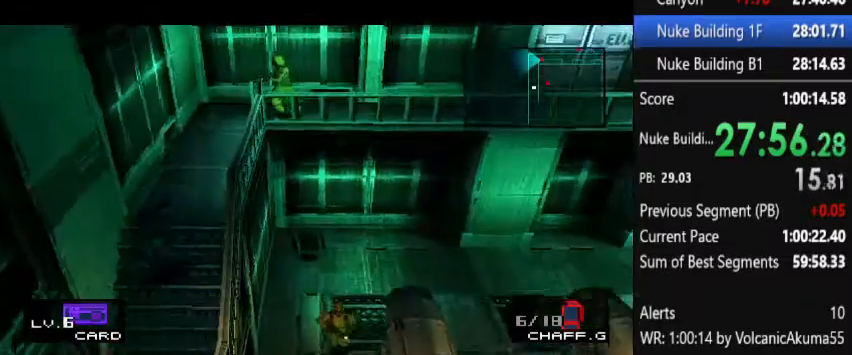
{"buttons": [], "left_stick": "center", "right_stick": "center", "button_events": [[33, "DPAD_RIGHT", "up"]]}
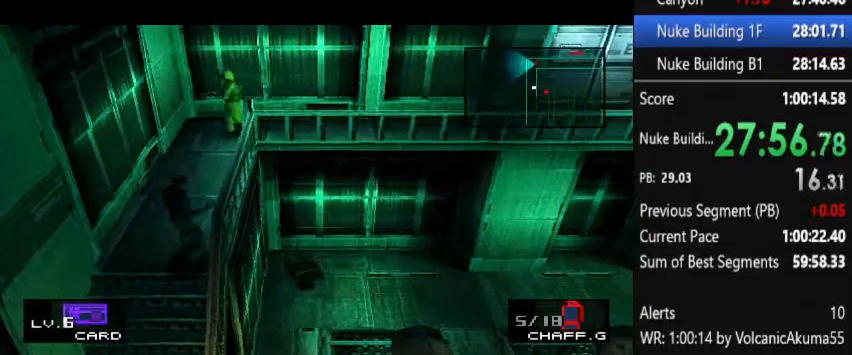
{"buttons": [], "left_stick": "center", "right_stick": "center", "button_events": []}
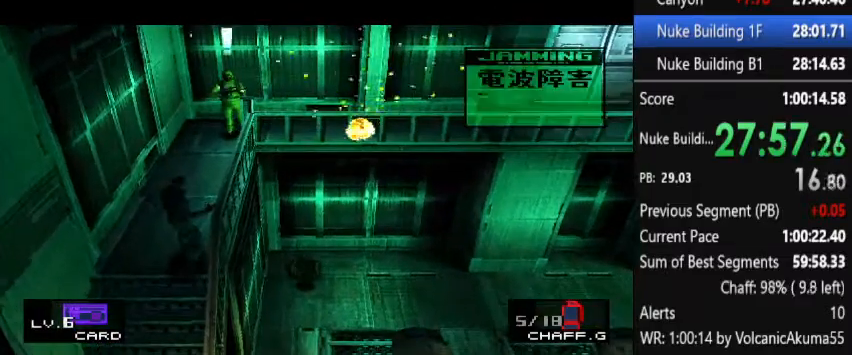
{"buttons": [], "left_stick": "center", "right_stick": "center", "button_events": []}
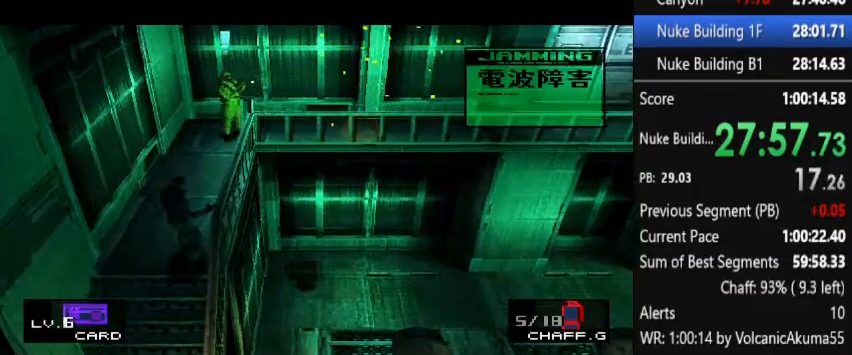
{"buttons": [], "left_stick": "center", "right_stick": "center", "button_events": []}
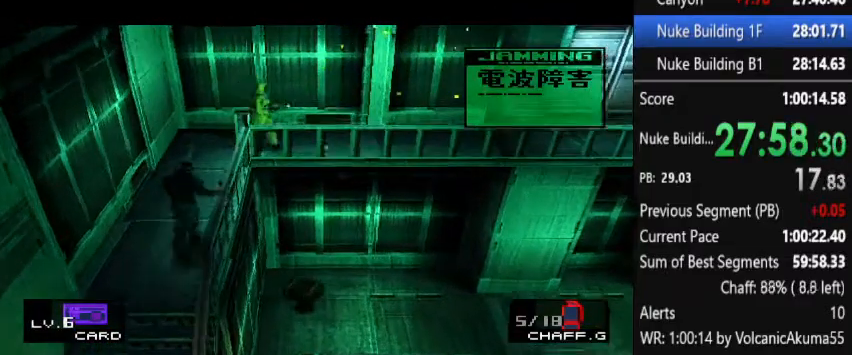
{"buttons": [], "left_stick": "center", "right_stick": "center", "button_events": []}
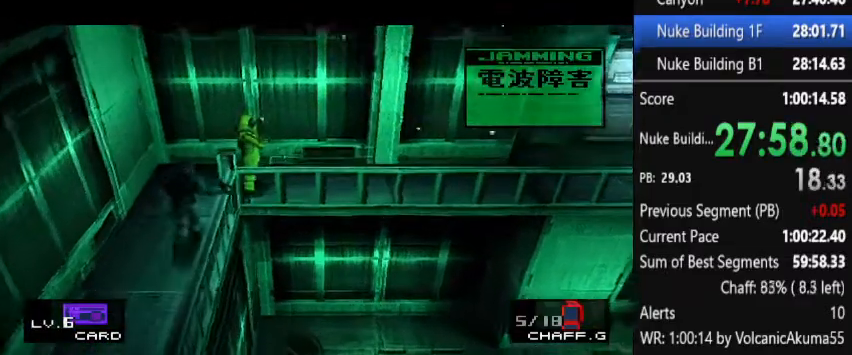
{"buttons": [], "left_stick": "center", "right_stick": "center", "button_events": [[33, "DPAD_RIGHT", "down"], [267, "DPAD_RIGHT", "up"], [333, "DPAD_RIGHT", "down"], [500, "DPAD_RIGHT", "up"]]}
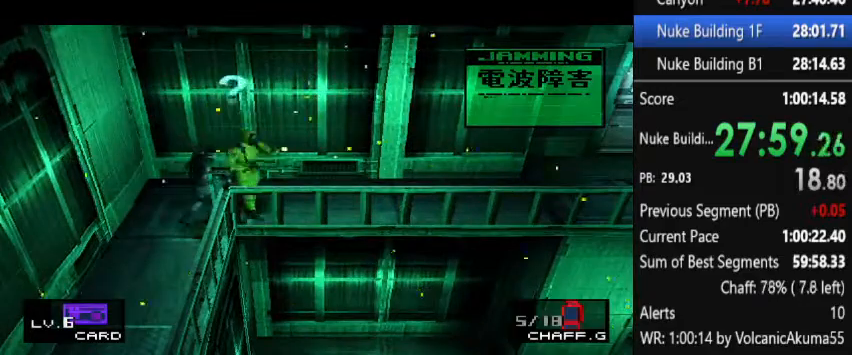
{"buttons": ["DPAD_RIGHT"], "left_stick": "center", "right_stick": "center", "button_events": [[100, "DPAD_RIGHT", "down"]]}
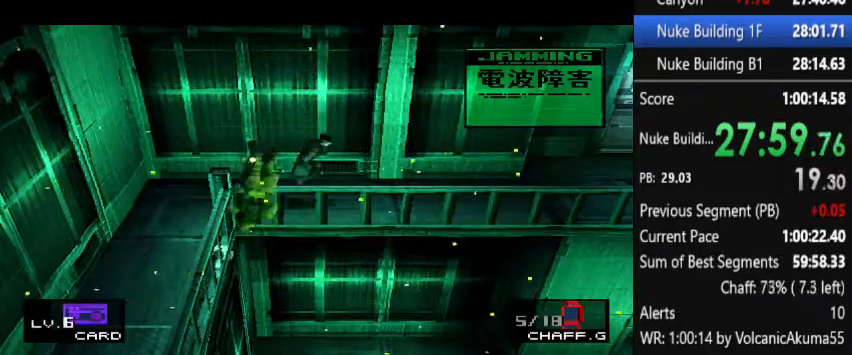
{"buttons": ["DPAD_RIGHT"], "left_stick": "center", "right_stick": "center", "button_events": []}
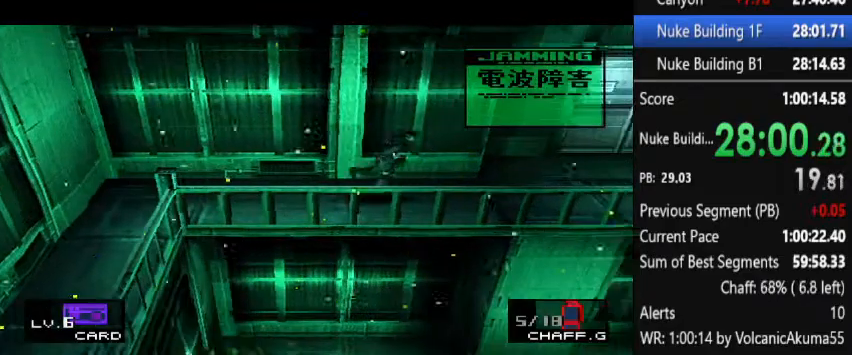
{"buttons": ["DPAD_RIGHT"], "left_stick": "center", "right_stick": "center", "button_events": []}
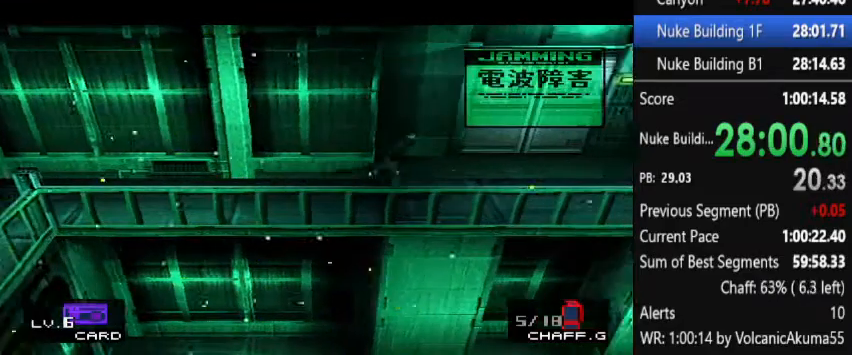
{"buttons": ["DPAD_RIGHT"], "left_stick": "center", "right_stick": "center", "button_events": []}
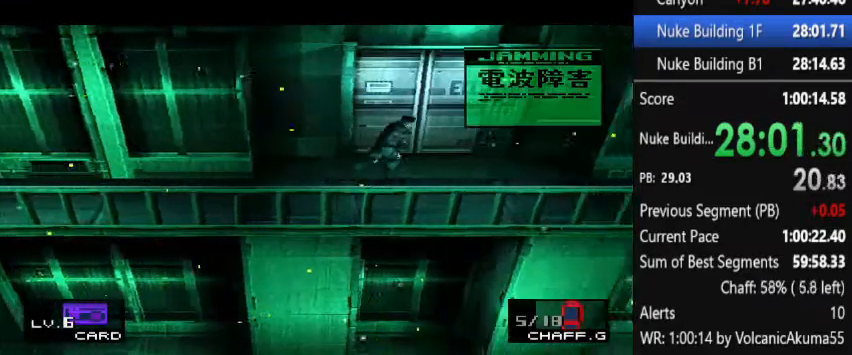
{"buttons": [], "left_stick": "center", "right_stick": "center", "button_events": [[433, "DPAD_RIGHT", "up"]]}
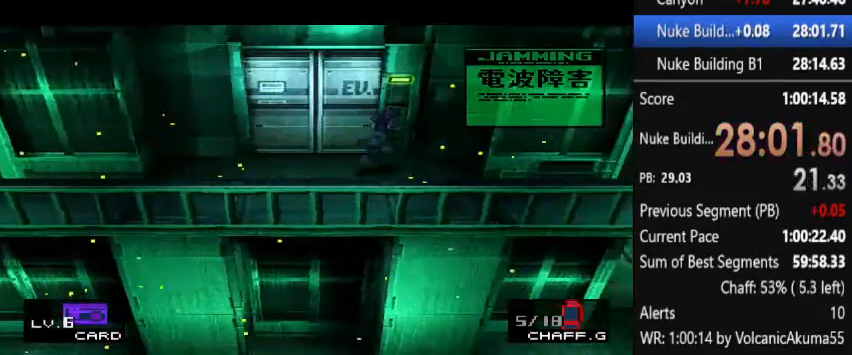
{"buttons": [], "left_stick": "center", "right_stick": "center", "button_events": [[67, "CIRCLE", "down"], [133, "CIRCLE", "up"]]}